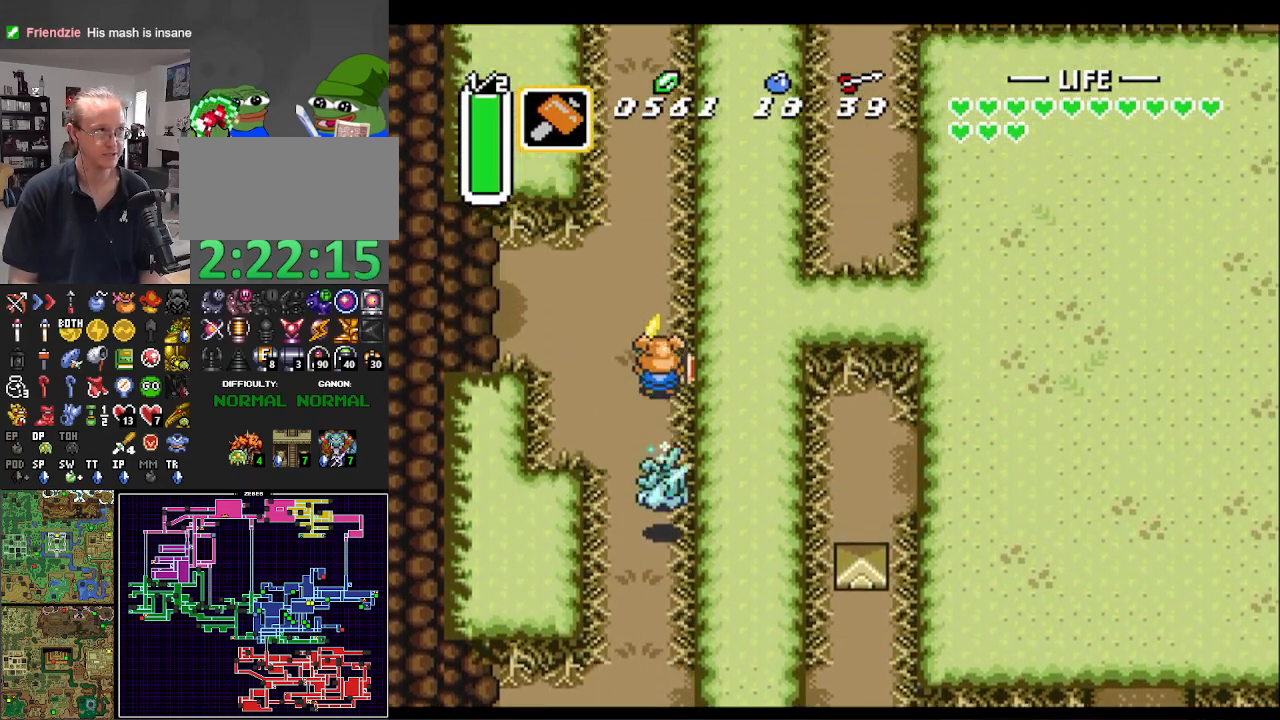
Gameplay with a controller (Nintendo layout); each line is a JSON object with the inputs held at the frame after it. "events" lists button and stick changes between this image and that frame as [ms after this image, input, new state], when the widget could be followed in between. Not read: L3 R3.
{"buttons": ["A"], "events": []}
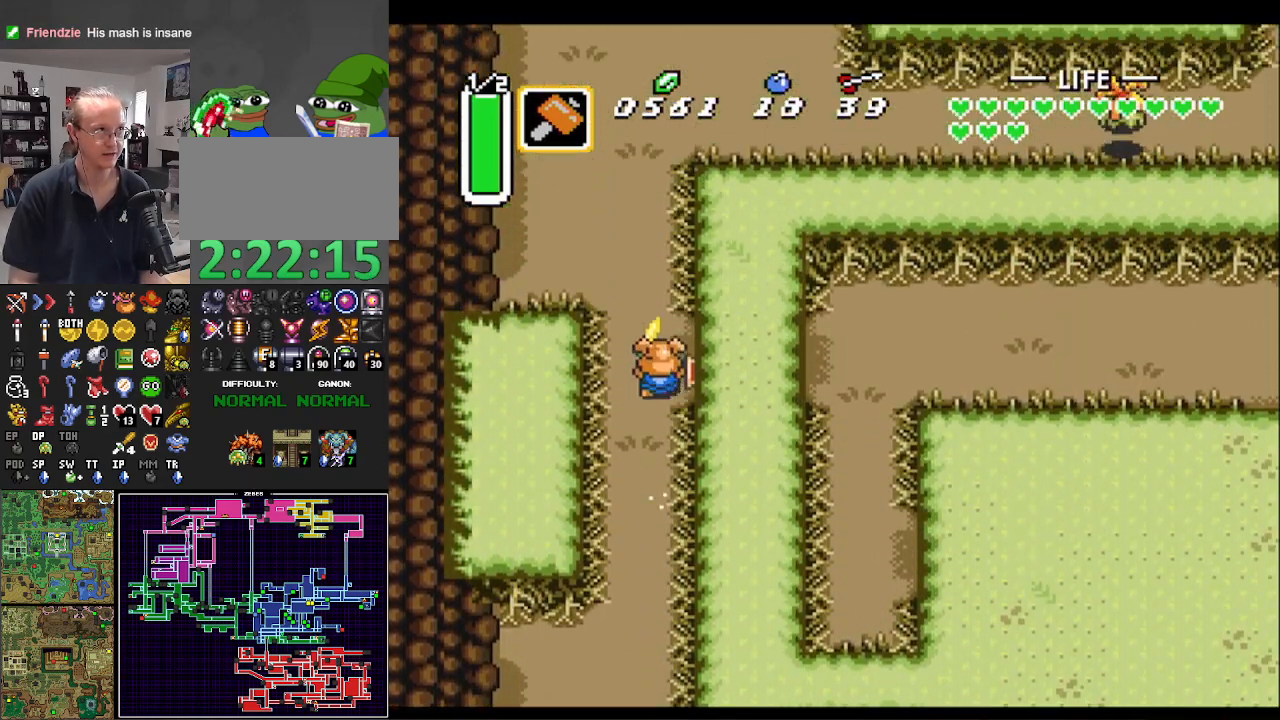
{"buttons": ["DPAD_RIGHT"], "events": [[17, "DPAD_RIGHT", "down"], [50, "A", "up"]]}
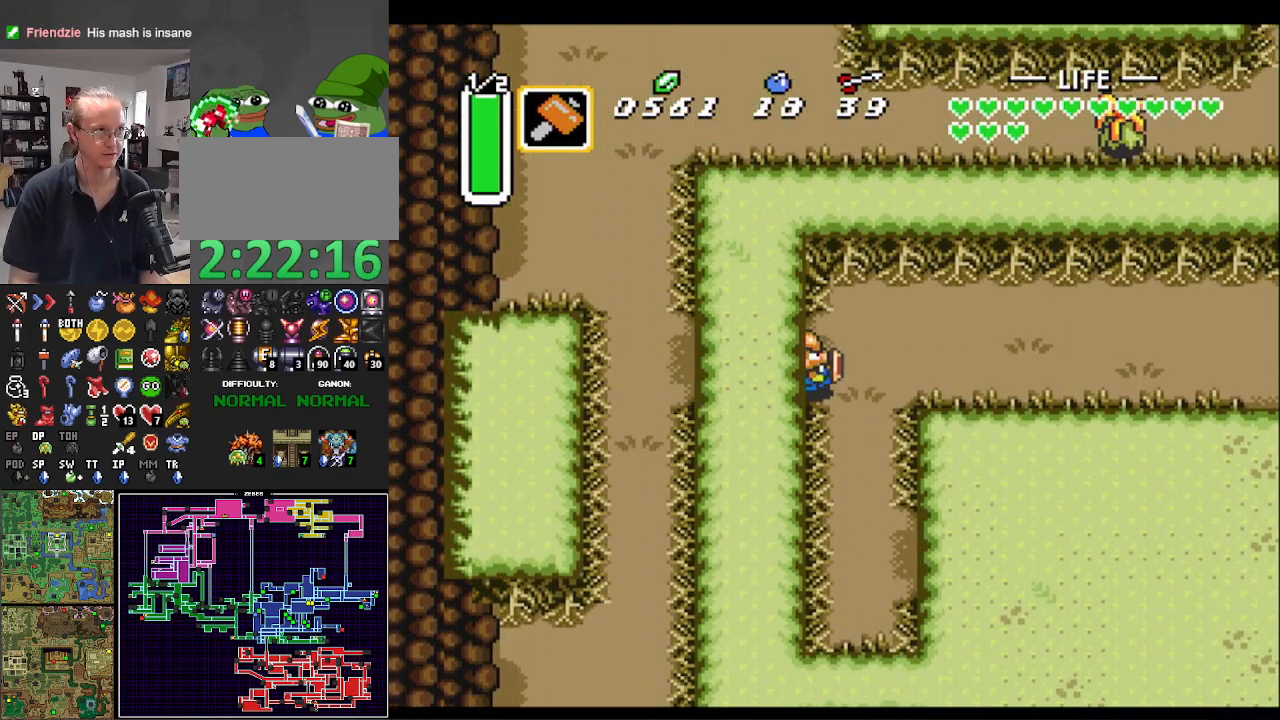
{"buttons": ["DPAD_DOWN"], "events": [[100, "DPAD_DOWN", "down"], [167, "DPAD_RIGHT", "up"]]}
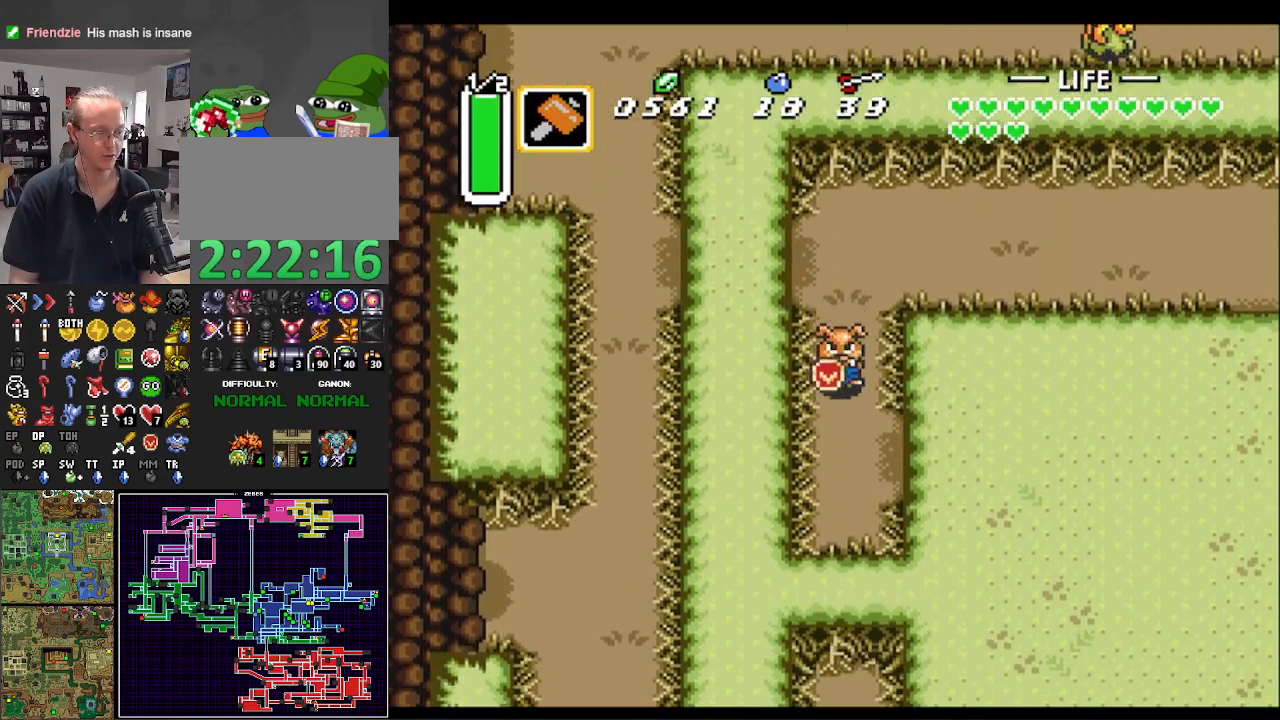
{"buttons": ["DPAD_RIGHT"], "events": [[133, "DPAD_RIGHT", "down"], [317, "DPAD_DOWN", "up"]]}
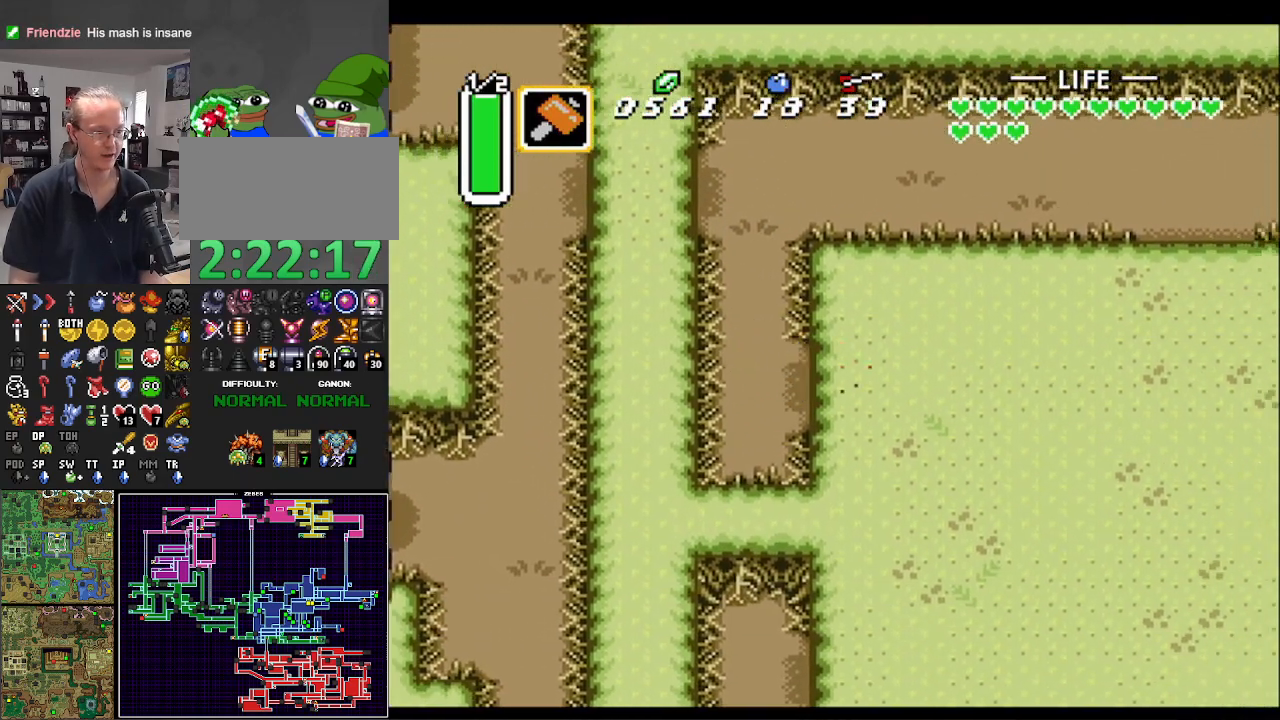
{"buttons": ["DPAD_DOWN", "DPAD_RIGHT"], "events": [[33, "DPAD_DOWN", "down"]]}
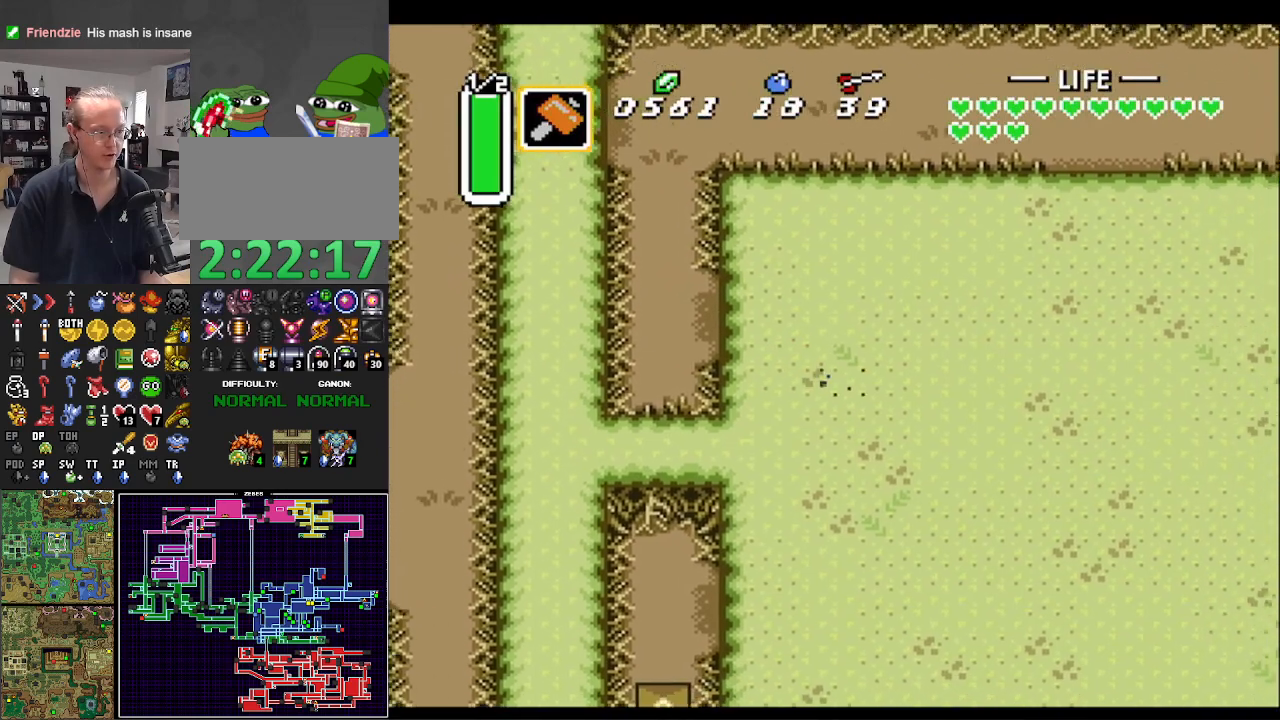
{"buttons": ["DPAD_DOWN", "DPAD_RIGHT"], "events": []}
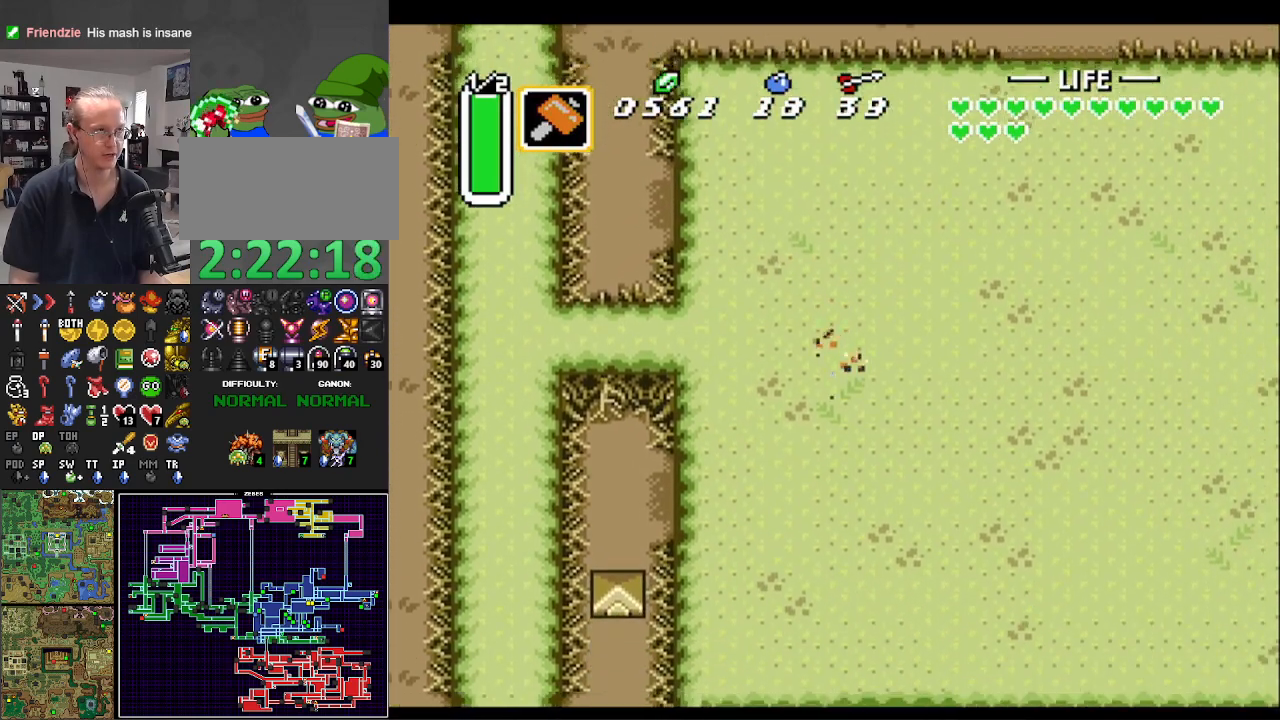
{"buttons": ["DPAD_RIGHT"], "events": [[117, "DPAD_DOWN", "up"], [333, "DPAD_DOWN", "down"], [350, "DPAD_DOWN", "up"]]}
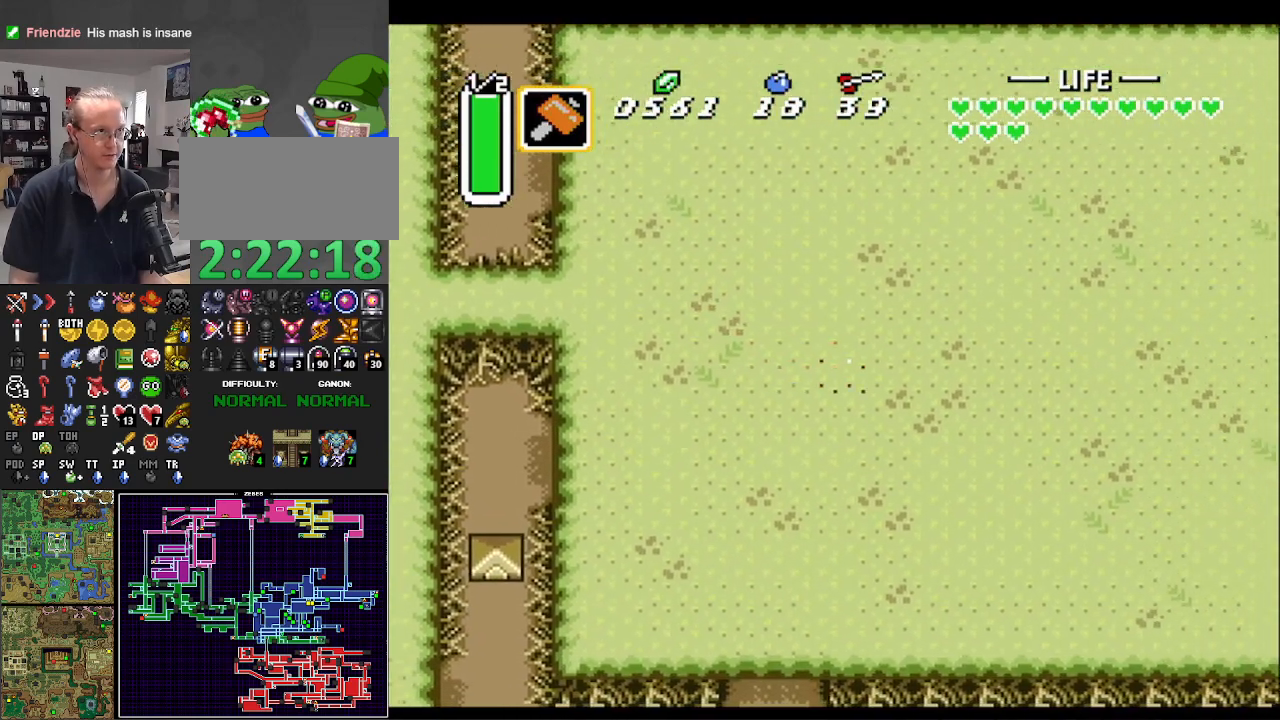
{"buttons": ["DPAD_RIGHT"], "events": [[67, "DPAD_DOWN", "down"], [300, "DPAD_DOWN", "up"]]}
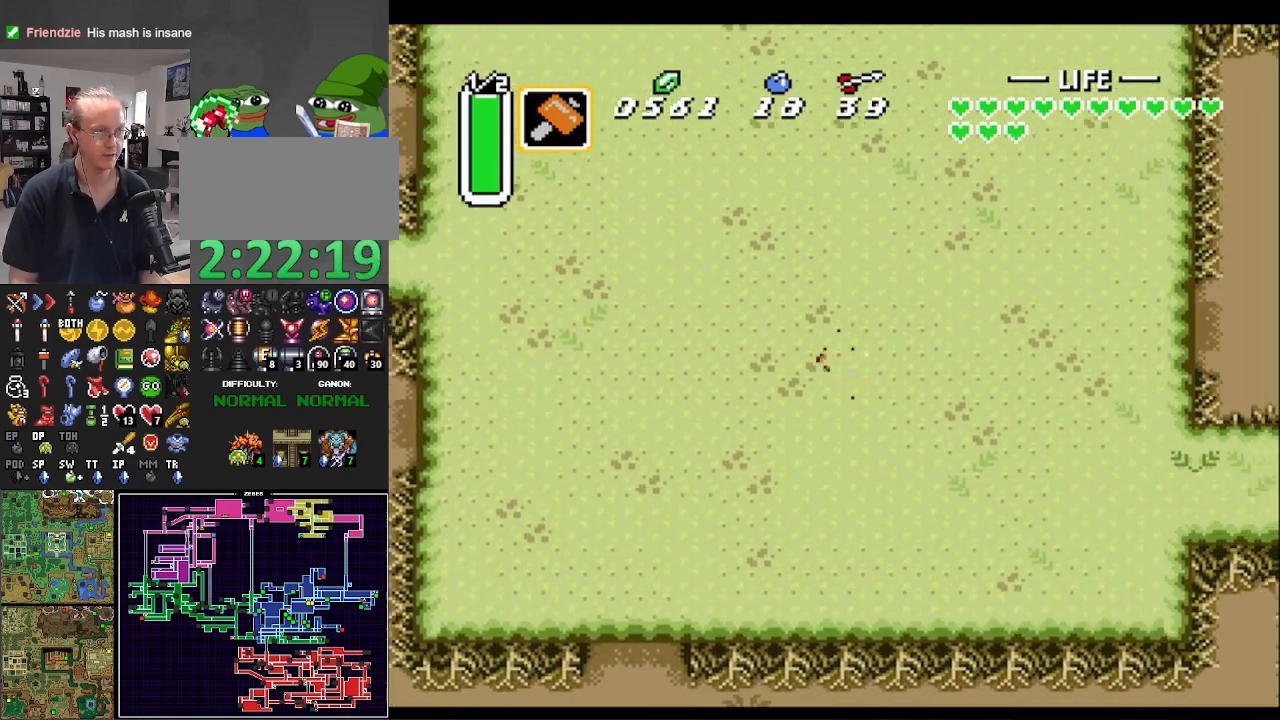
{"buttons": ["DPAD_RIGHT"], "events": []}
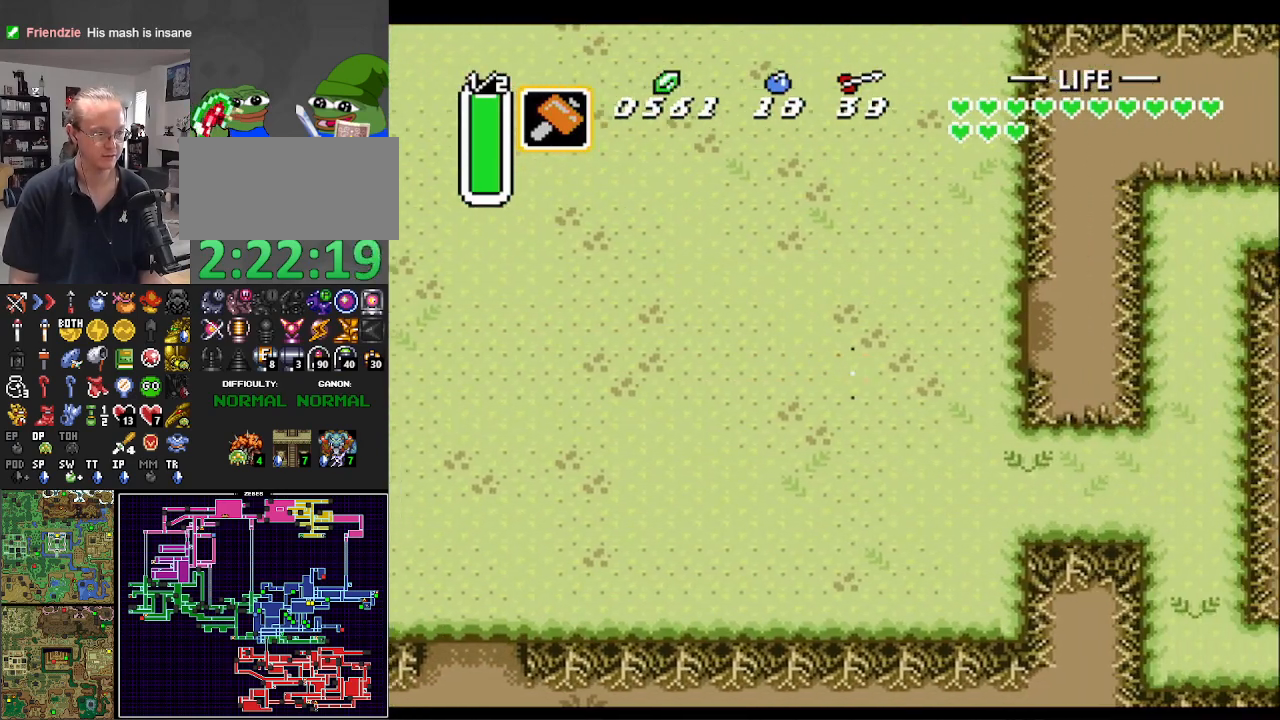
{"buttons": ["DPAD_UP", "DPAD_RIGHT"], "events": [[333, "DPAD_UP", "down"]]}
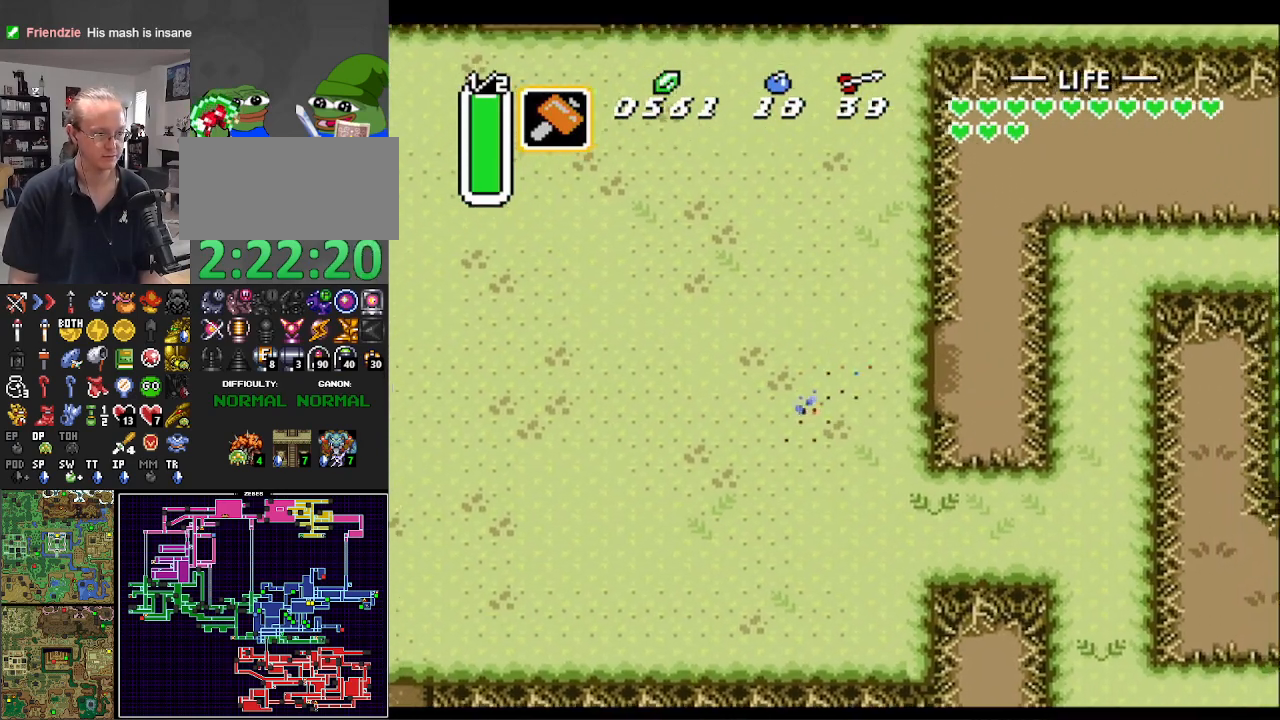
{"buttons": ["DPAD_RIGHT"], "events": [[117, "DPAD_UP", "up"]]}
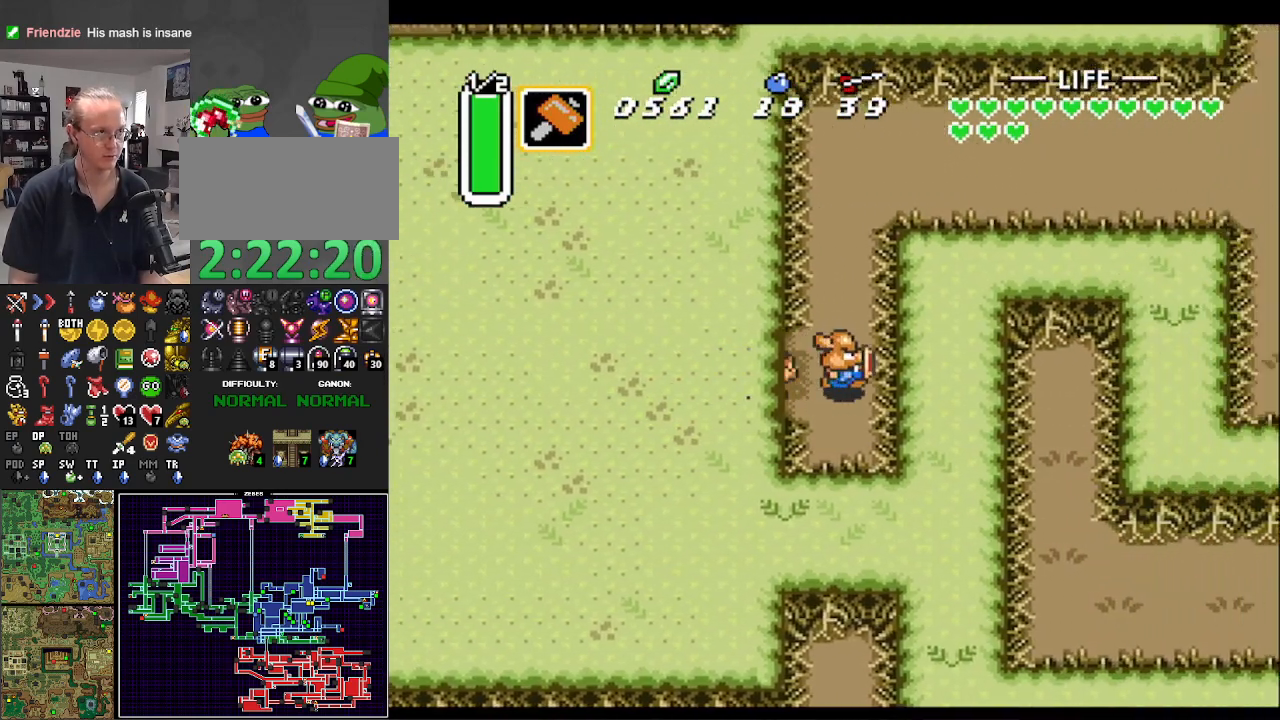
{"buttons": ["DPAD_UP", "DPAD_RIGHT"], "events": [[117, "DPAD_UP", "down"]]}
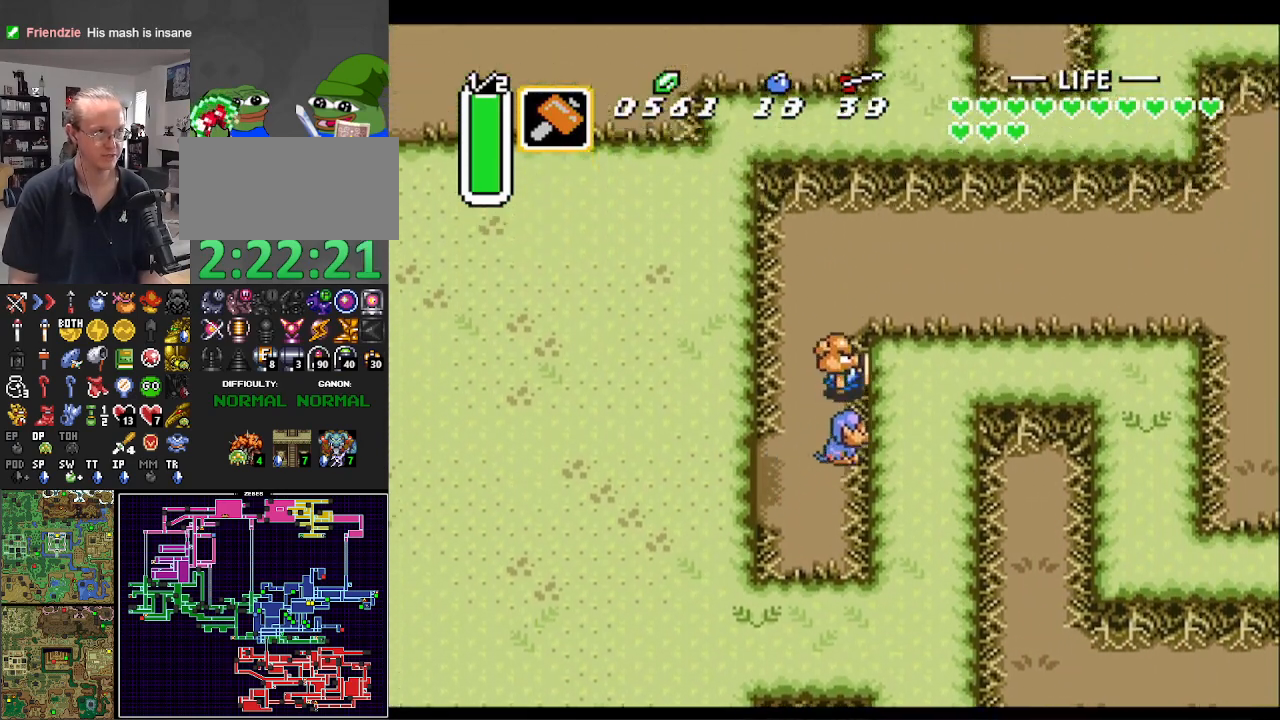
{"buttons": ["DPAD_RIGHT"], "events": [[250, "DPAD_UP", "up"]]}
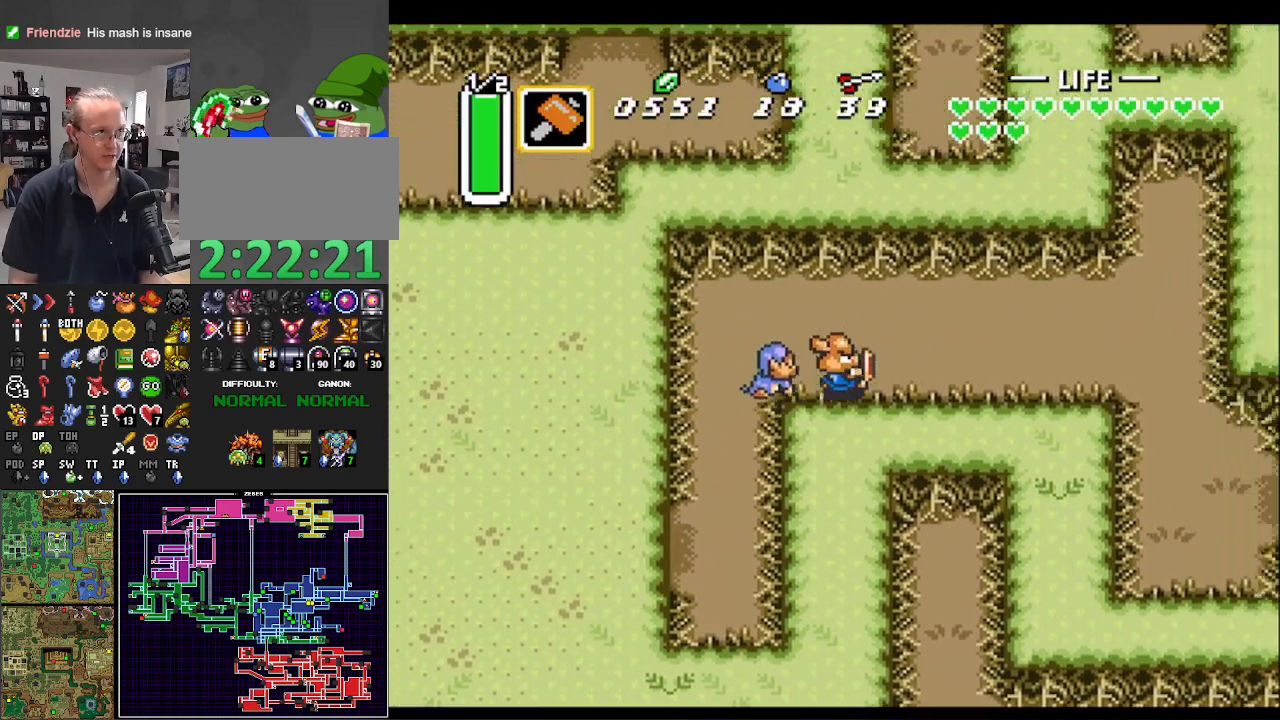
{"buttons": ["DPAD_RIGHT"], "events": []}
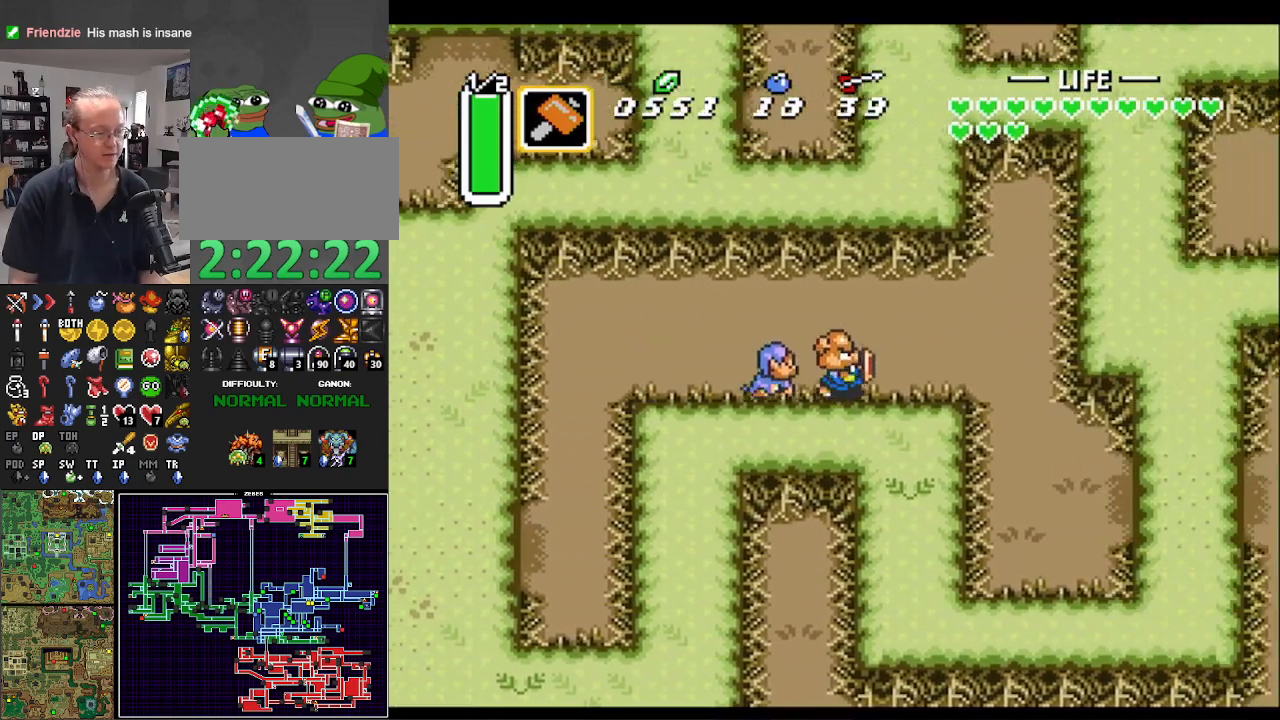
{"buttons": ["DPAD_DOWN", "DPAD_RIGHT"], "events": [[350, "DPAD_DOWN", "down"]]}
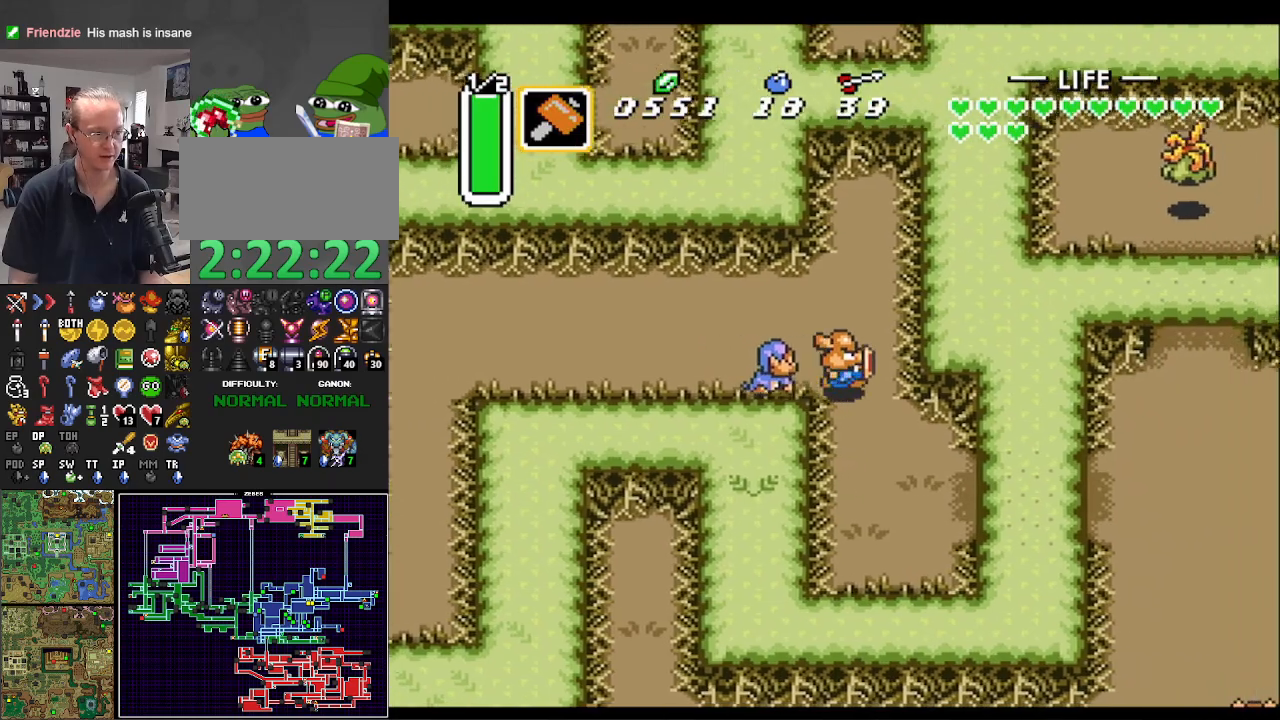
{"buttons": ["DPAD_RIGHT"], "events": [[433, "DPAD_DOWN", "up"]]}
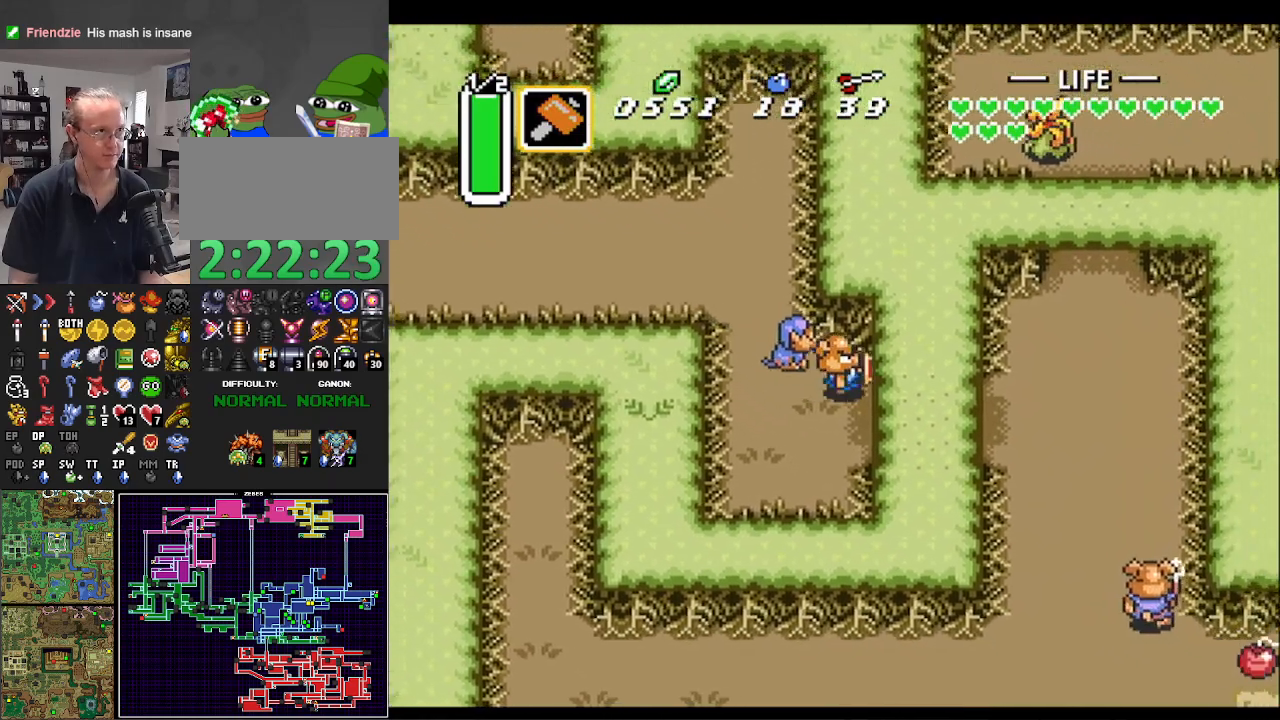
{"buttons": ["DPAD_RIGHT"], "events": []}
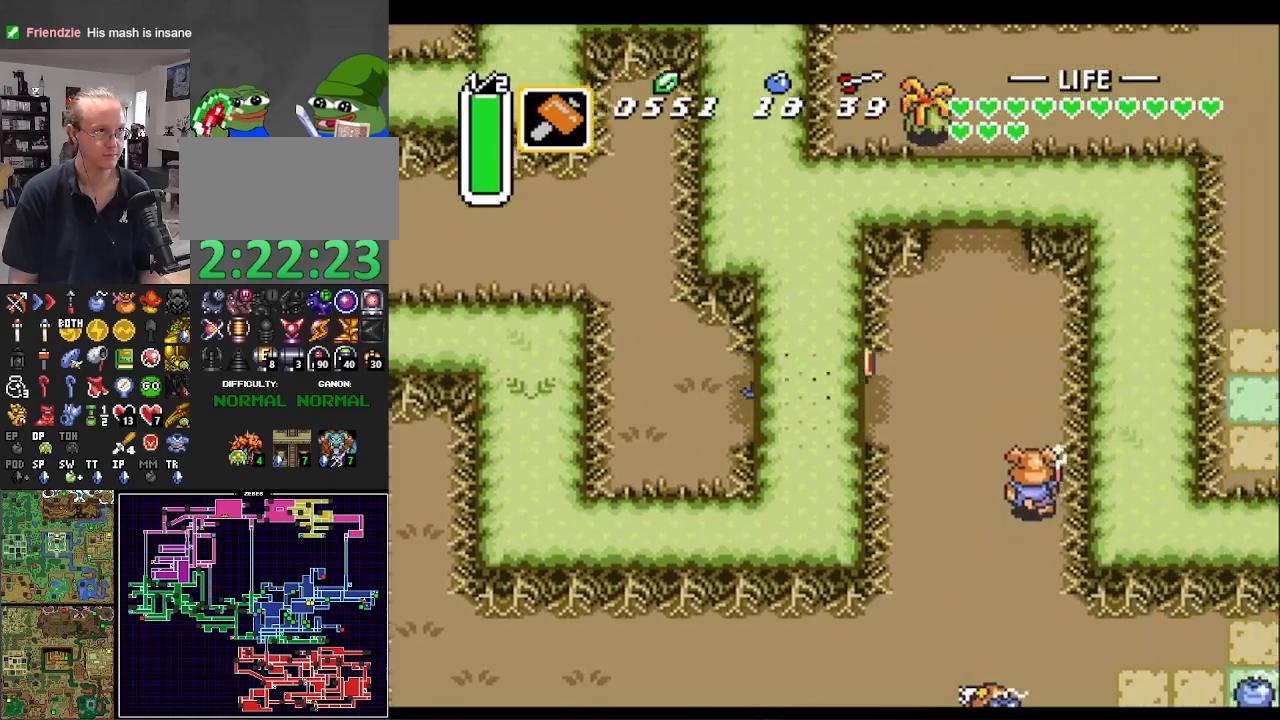
{"buttons": ["DPAD_UP", "DPAD_RIGHT"], "events": [[33, "DPAD_UP", "down"]]}
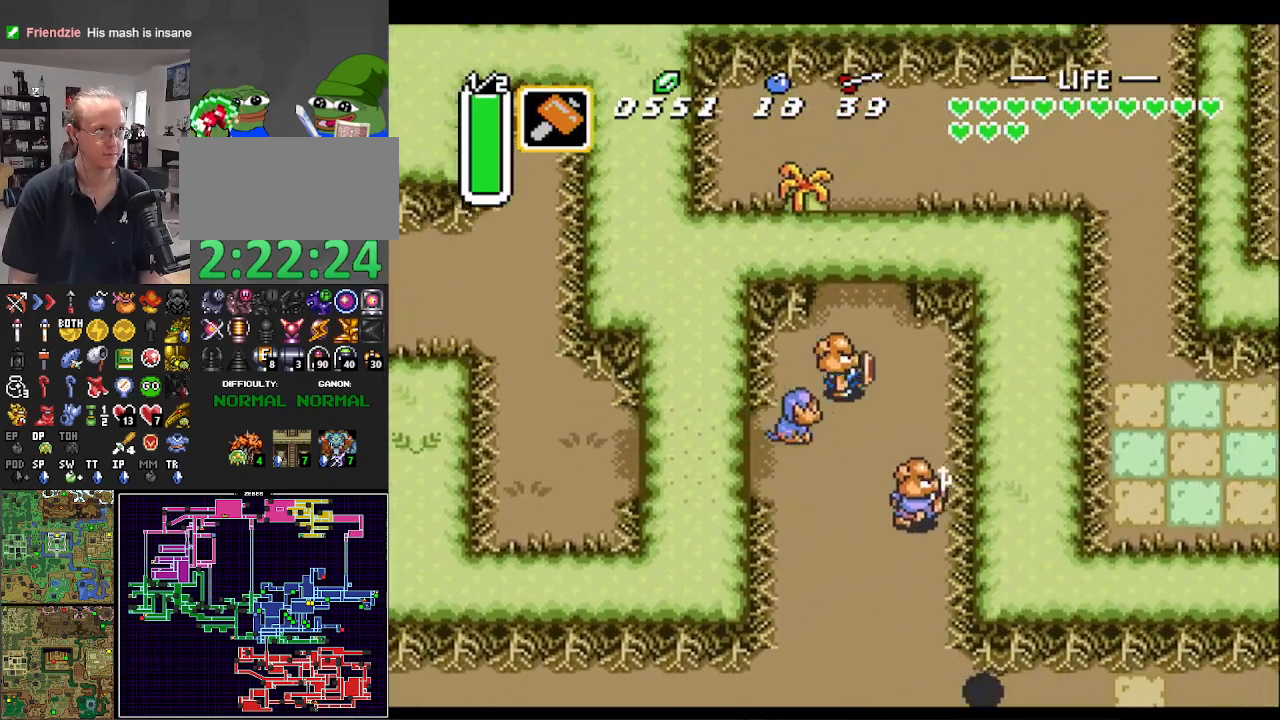
{"buttons": ["DPAD_UP"], "events": [[100, "DPAD_RIGHT", "up"], [300, "DPAD_RIGHT", "down"], [500, "DPAD_RIGHT", "up"]]}
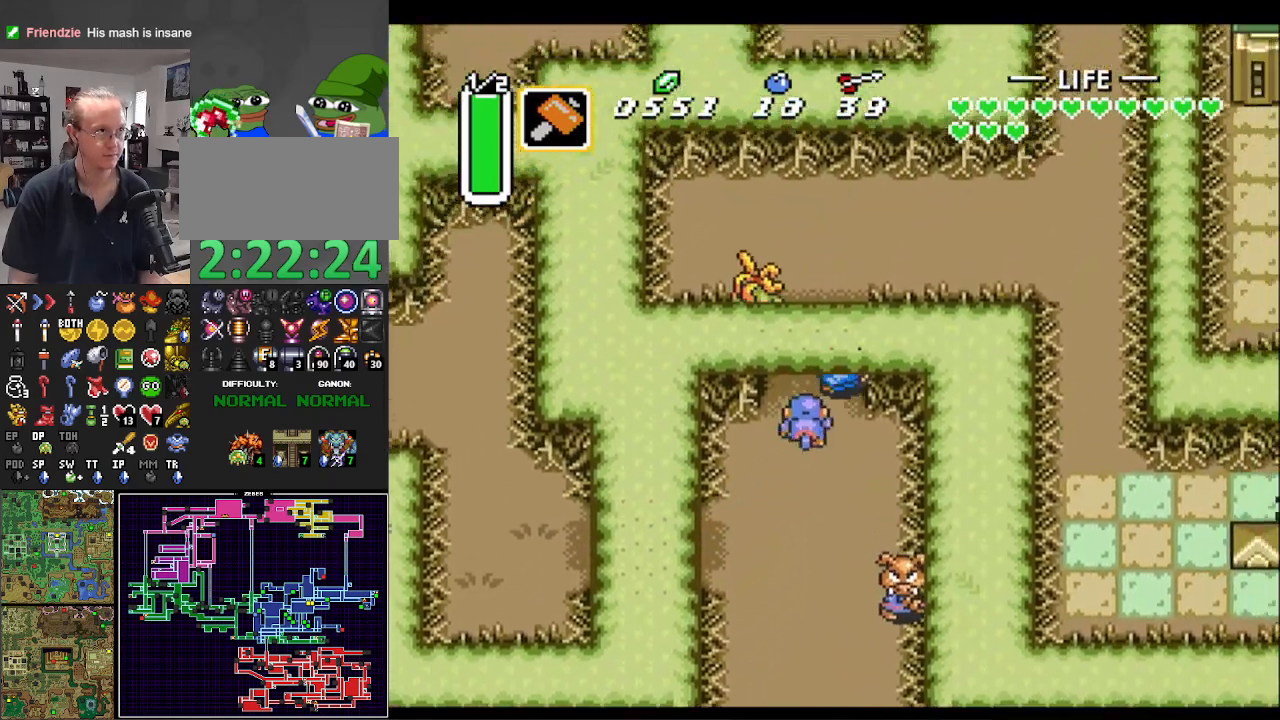
{"buttons": ["DPAD_RIGHT"], "events": [[117, "DPAD_RIGHT", "down"], [300, "DPAD_UP", "up"]]}
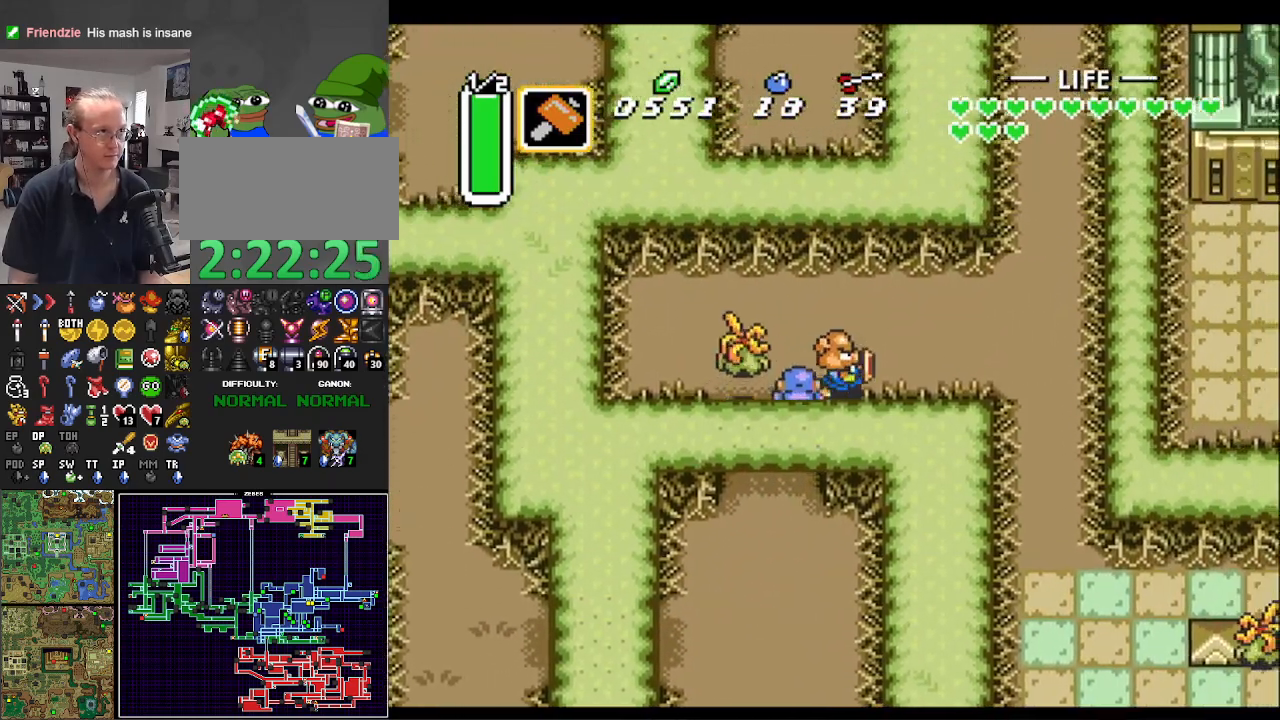
{"buttons": ["DPAD_RIGHT"], "events": []}
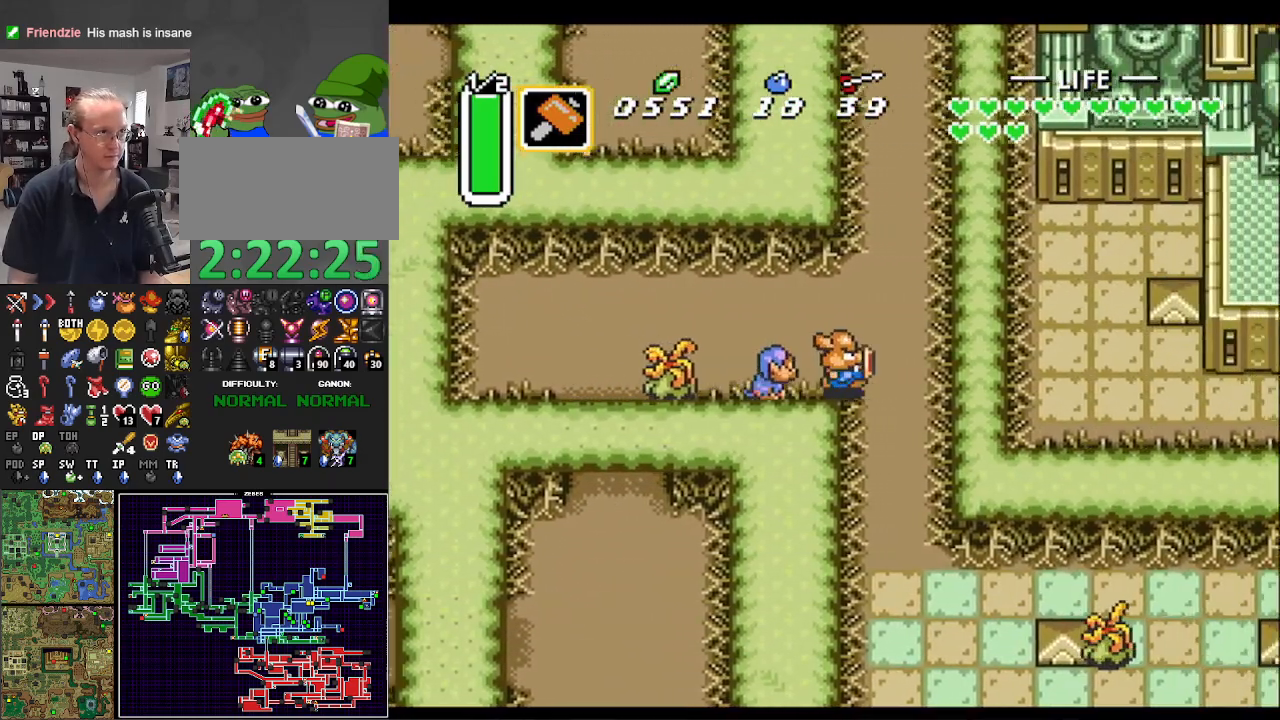
{"buttons": ["DPAD_DOWN"], "events": [[17, "DPAD_DOWN", "down"], [67, "DPAD_RIGHT", "up"]]}
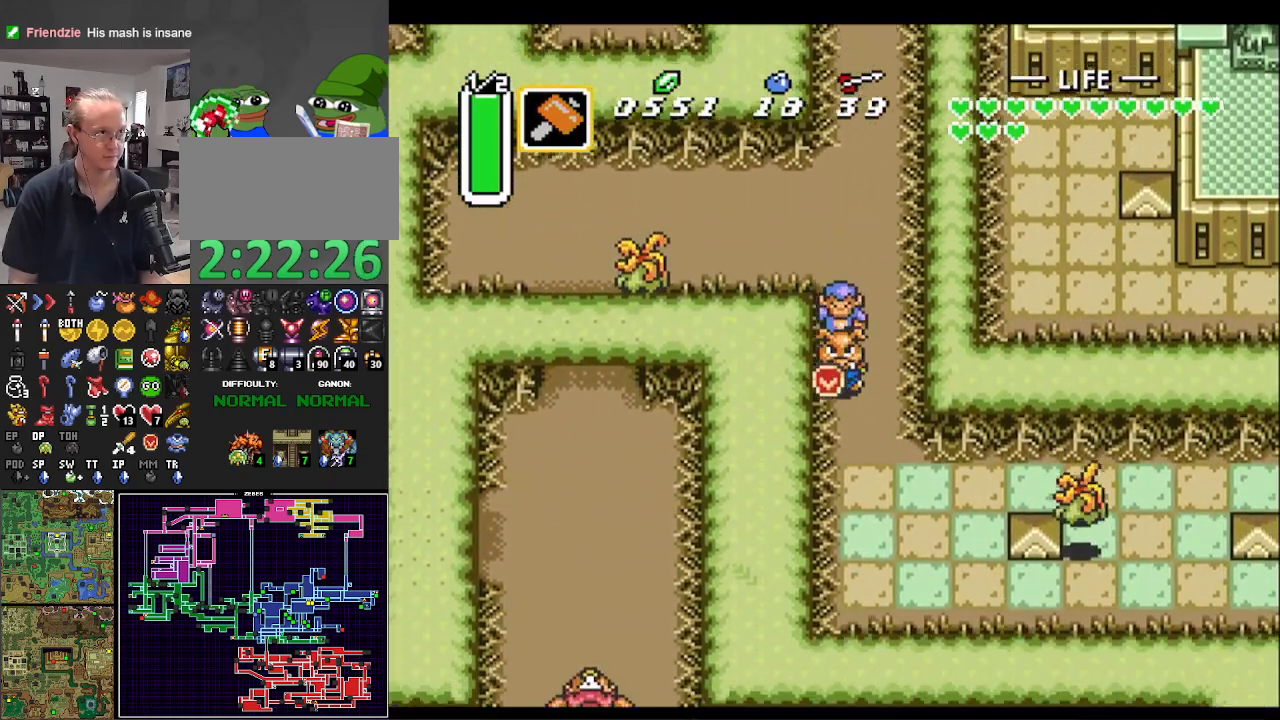
{"buttons": ["A", "DPAD_RIGHT"], "events": [[383, "A", "down"], [417, "DPAD_RIGHT", "down"], [450, "DPAD_DOWN", "up"]]}
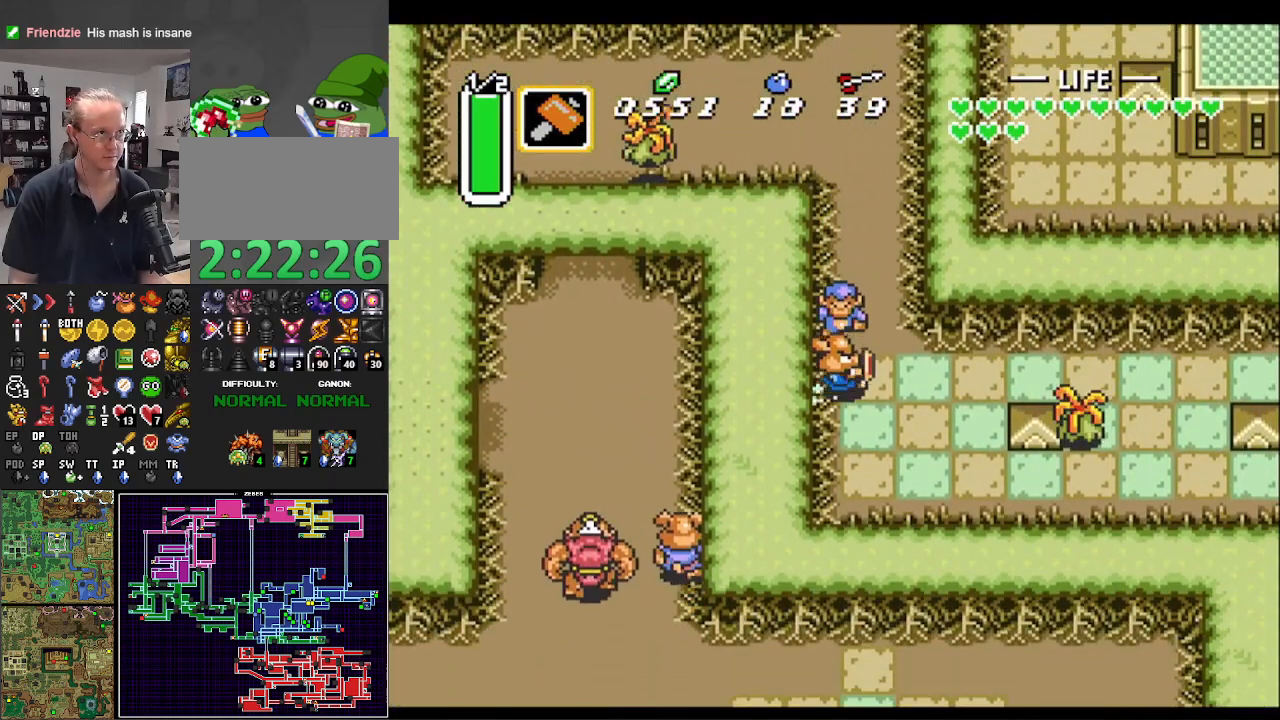
{"buttons": ["A"], "events": [[50, "DPAD_RIGHT", "up"]]}
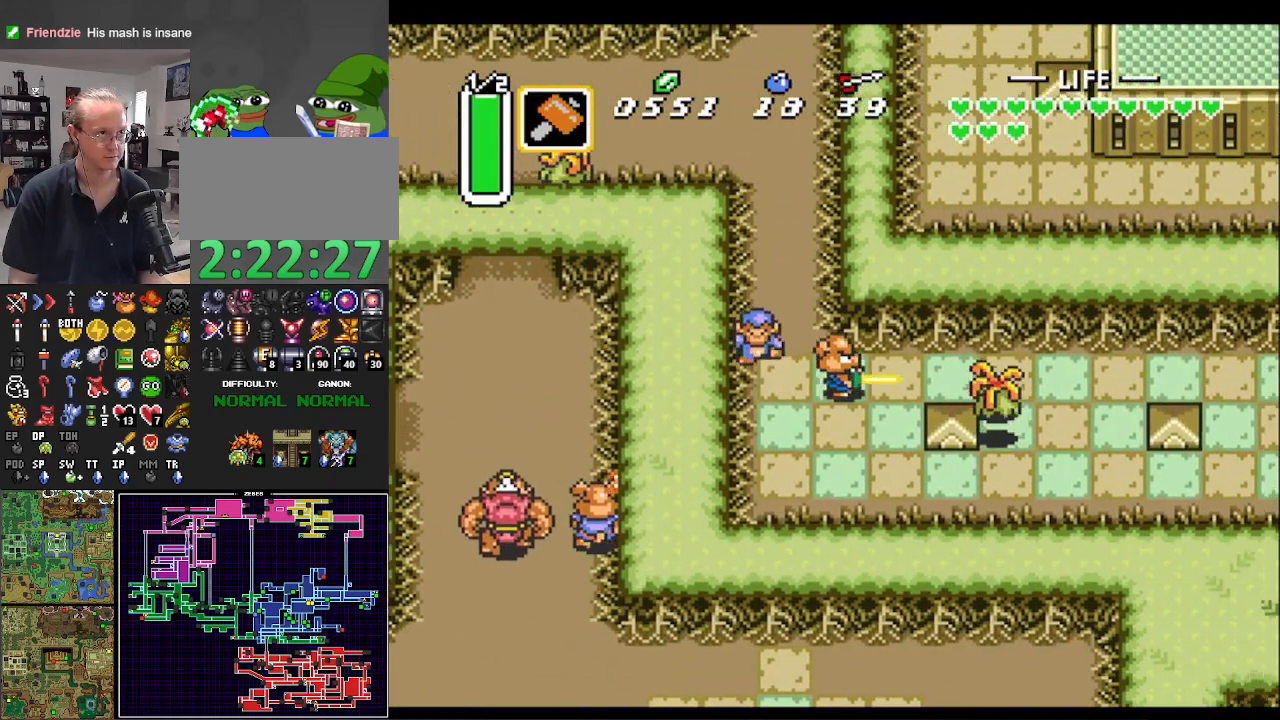
{"buttons": ["A"], "events": []}
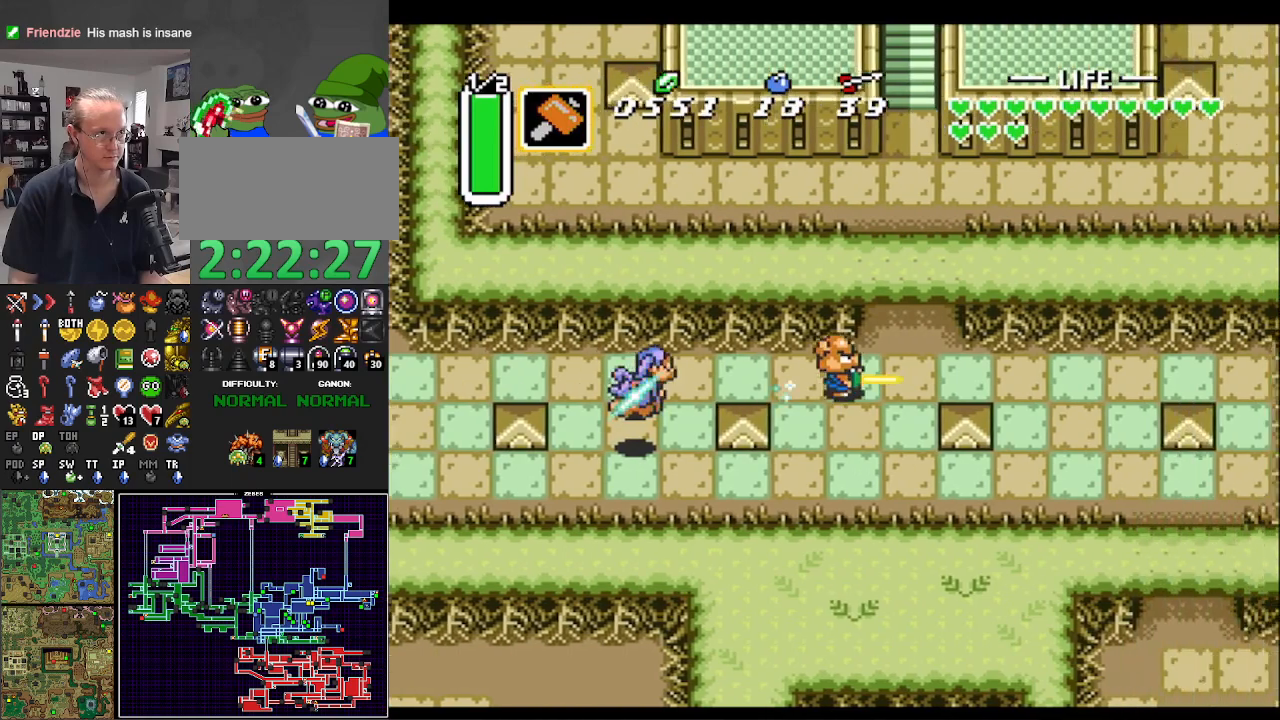
{"buttons": ["DPAD_UP"], "events": [[67, "DPAD_UP", "down"], [83, "A", "up"]]}
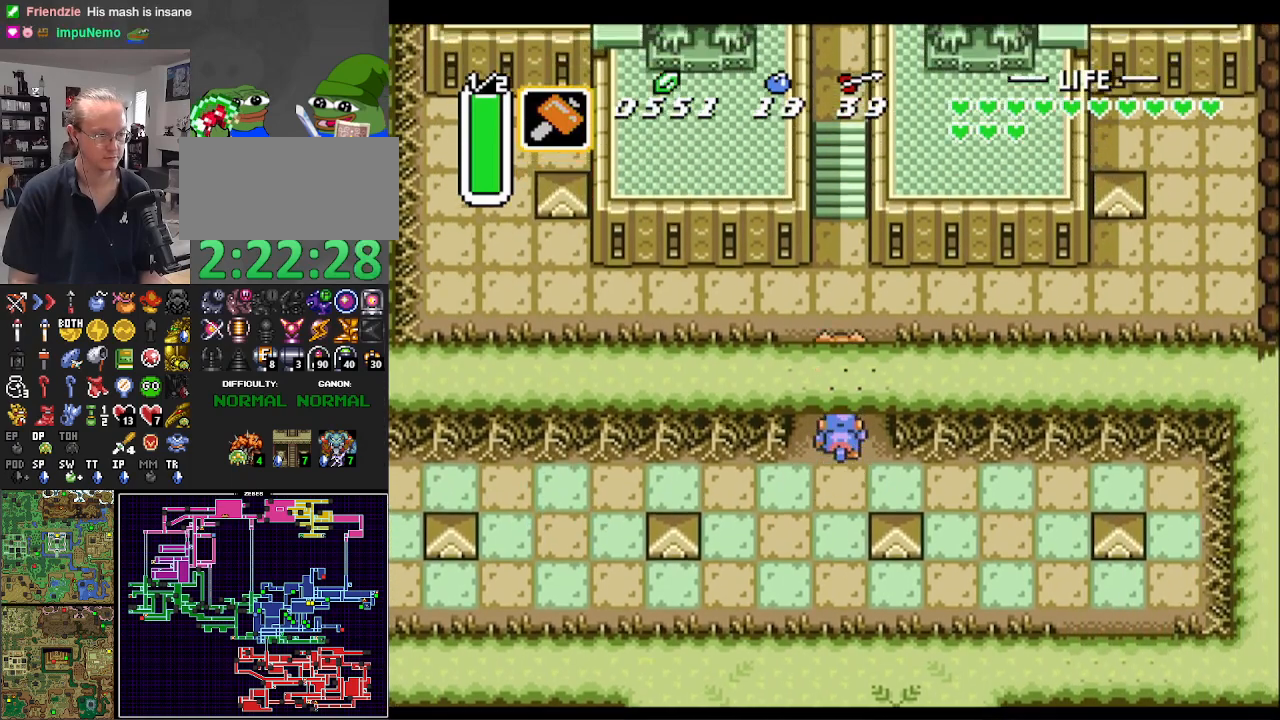
{"buttons": ["DPAD_UP"], "events": []}
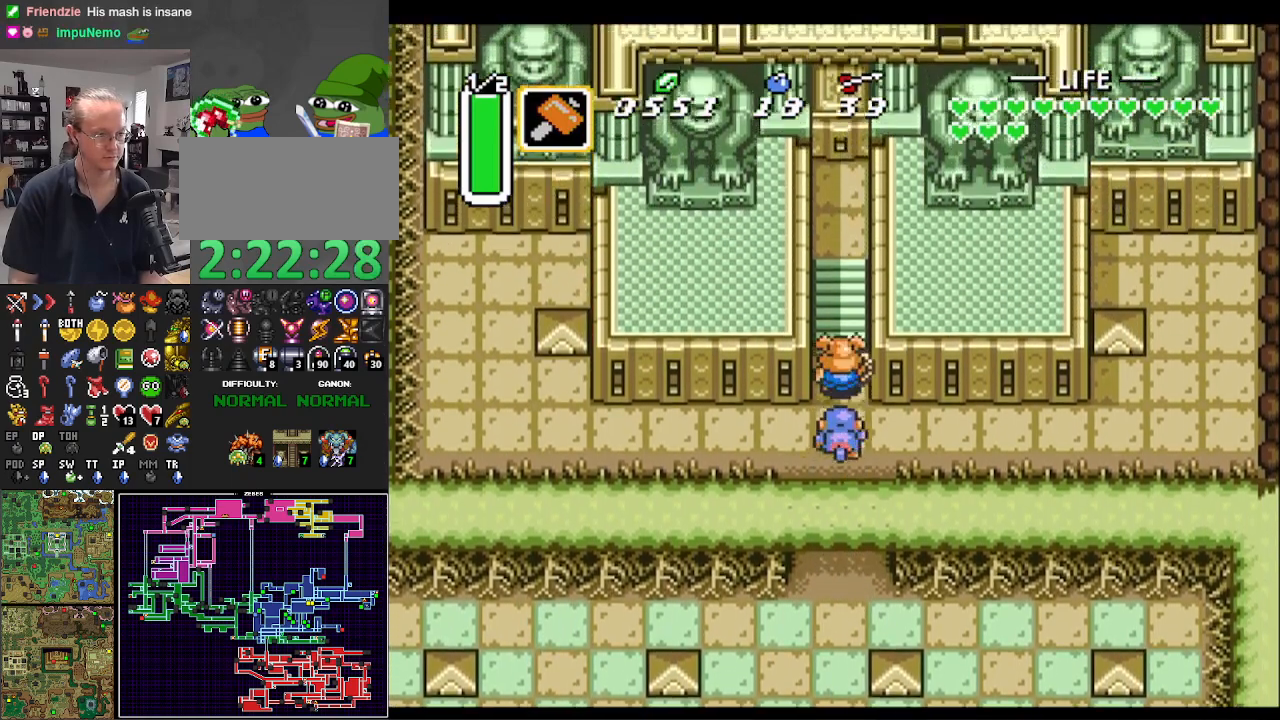
{"buttons": ["DPAD_UP"], "events": []}
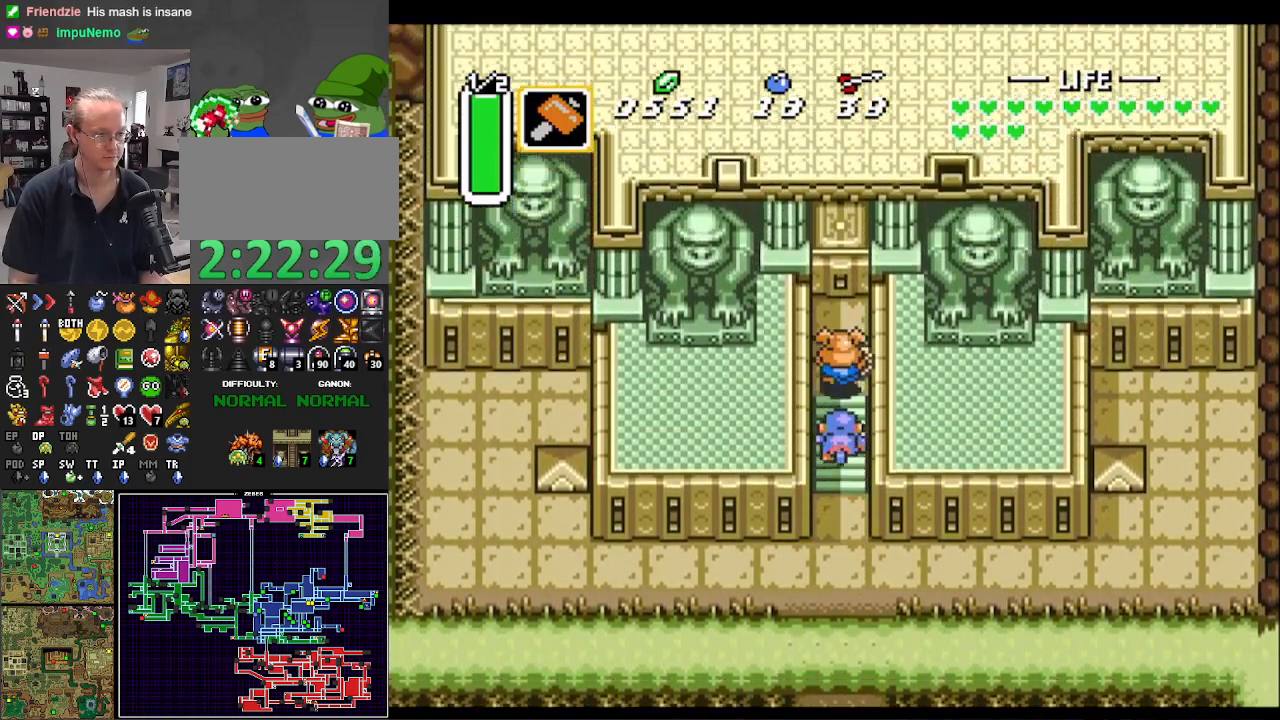
{"buttons": ["DPAD_UP"], "events": []}
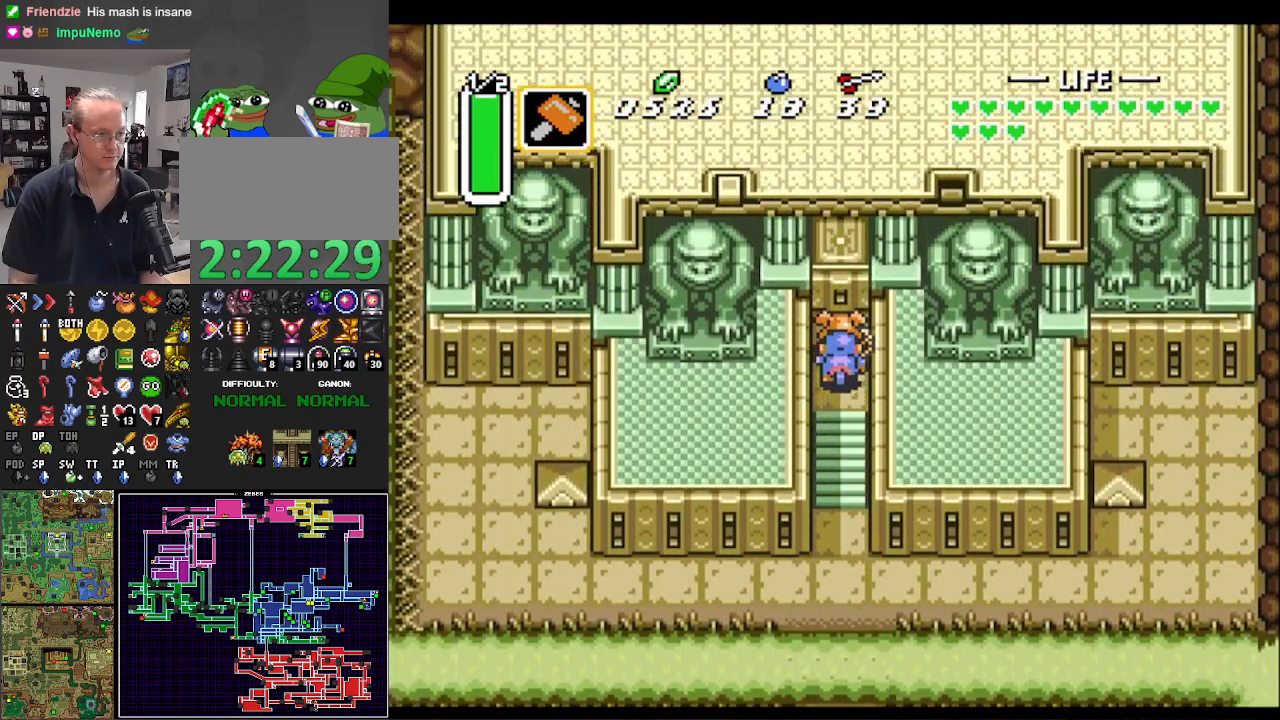
{"buttons": [], "events": [[333, "DPAD_UP", "up"]]}